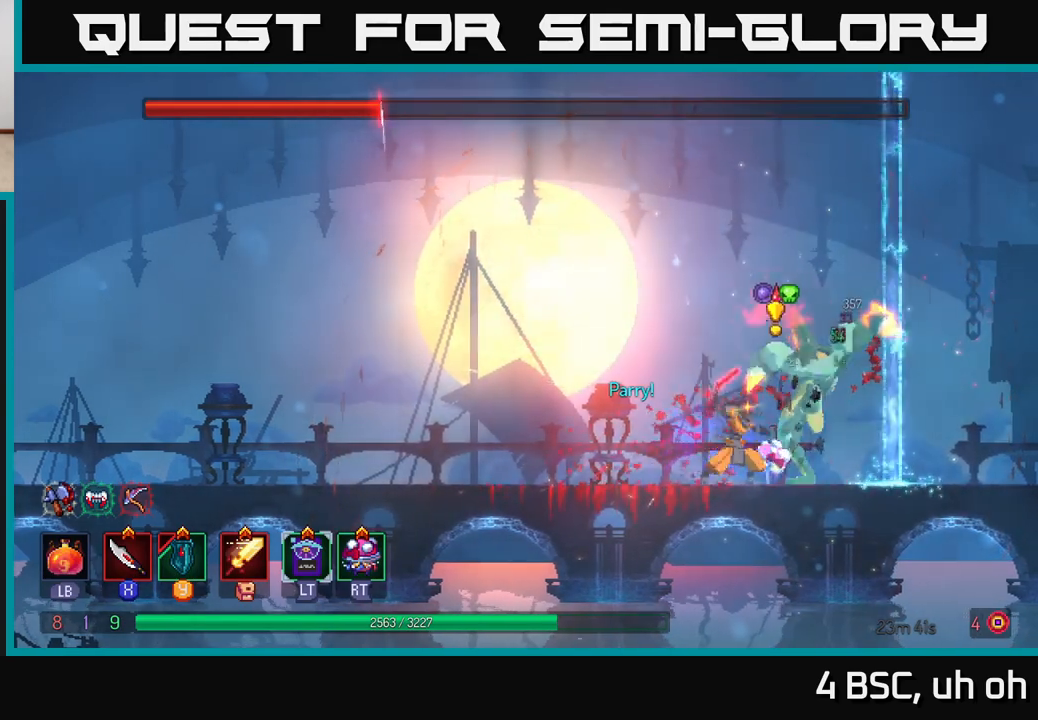
Gameplay with a controller (Xbox layout); each line is a JSON object with the inputs held at the frame after it. "events" lists button and stick changes between this image and that frame as [ms after this image, input, new state], when the widget could be followed in between.
{"buttons": [], "left_stick": "center", "right_stick": "center", "events": [[17, "X", "down"], [133, "X", "up"], [283, "Y", "down"], [367, "Y", "up"]]}
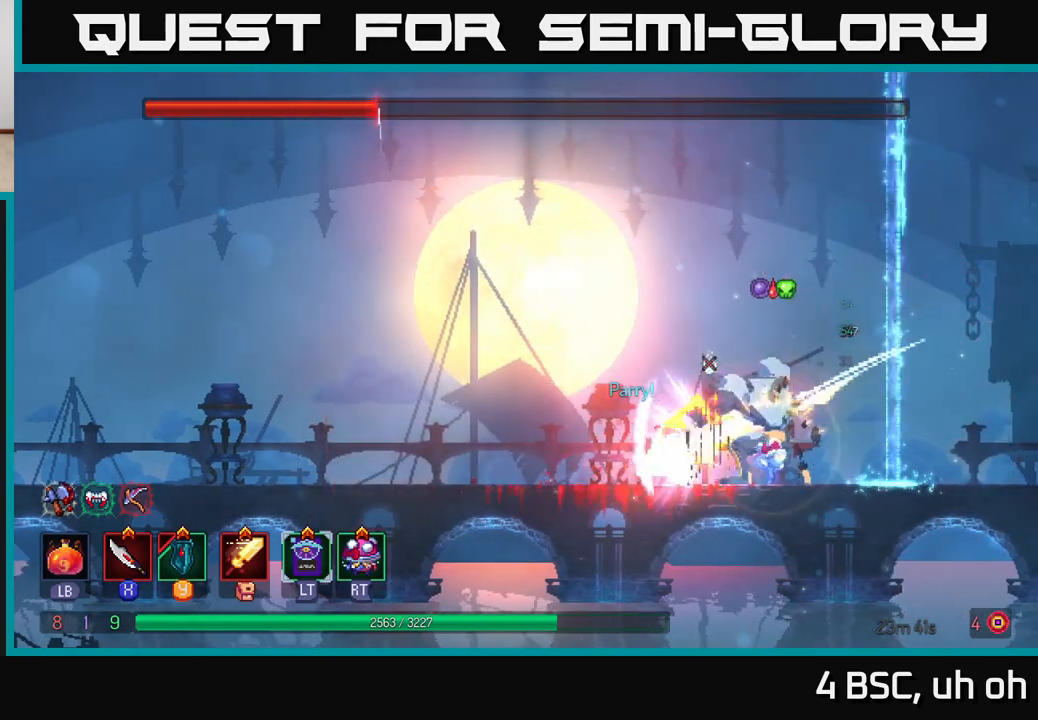
{"buttons": [], "left_stick": "center", "right_stick": "center", "events": [[33, "X", "down"], [117, "X", "up"], [200, "X", "down"], [283, "X", "up"], [367, "X", "down"], [467, "X", "up"]]}
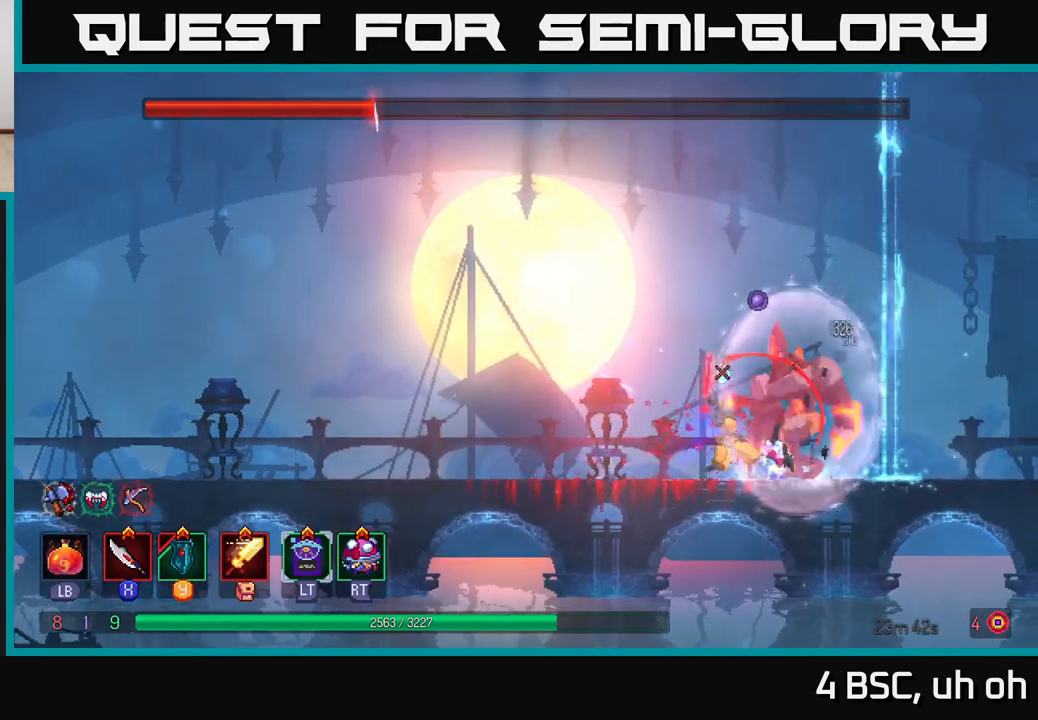
{"buttons": [], "left_stick": "left", "right_stick": "center", "events": [[100, "left_stick", "left"], [167, "B", "down"], [317, "B", "up"]]}
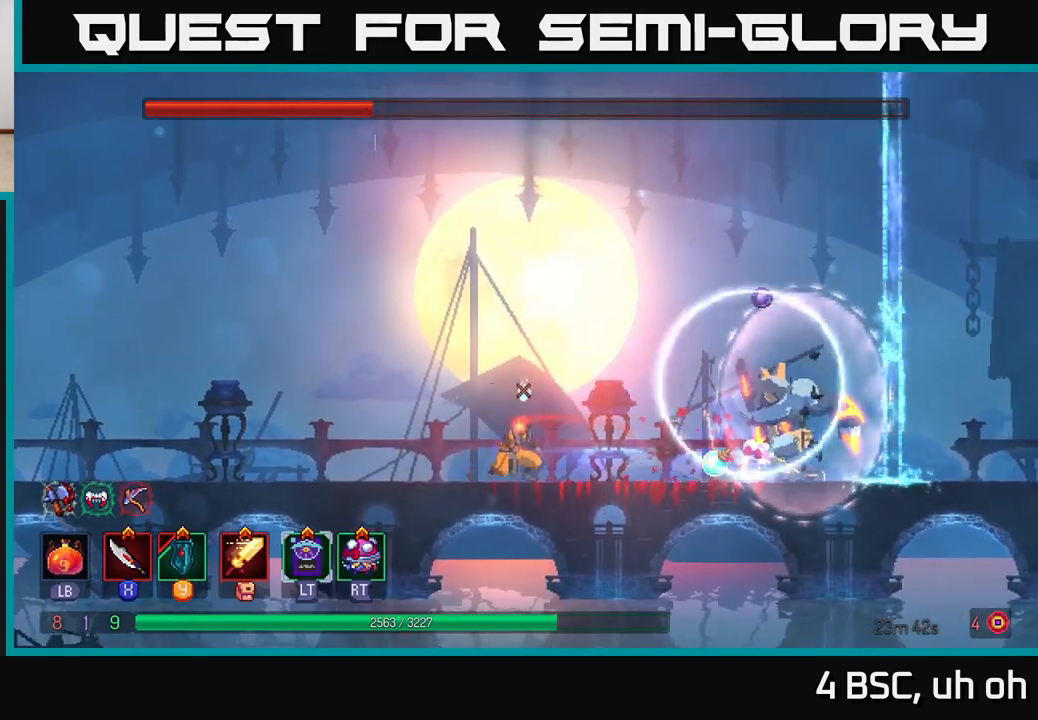
{"buttons": [], "left_stick": "left", "right_stick": "center", "events": []}
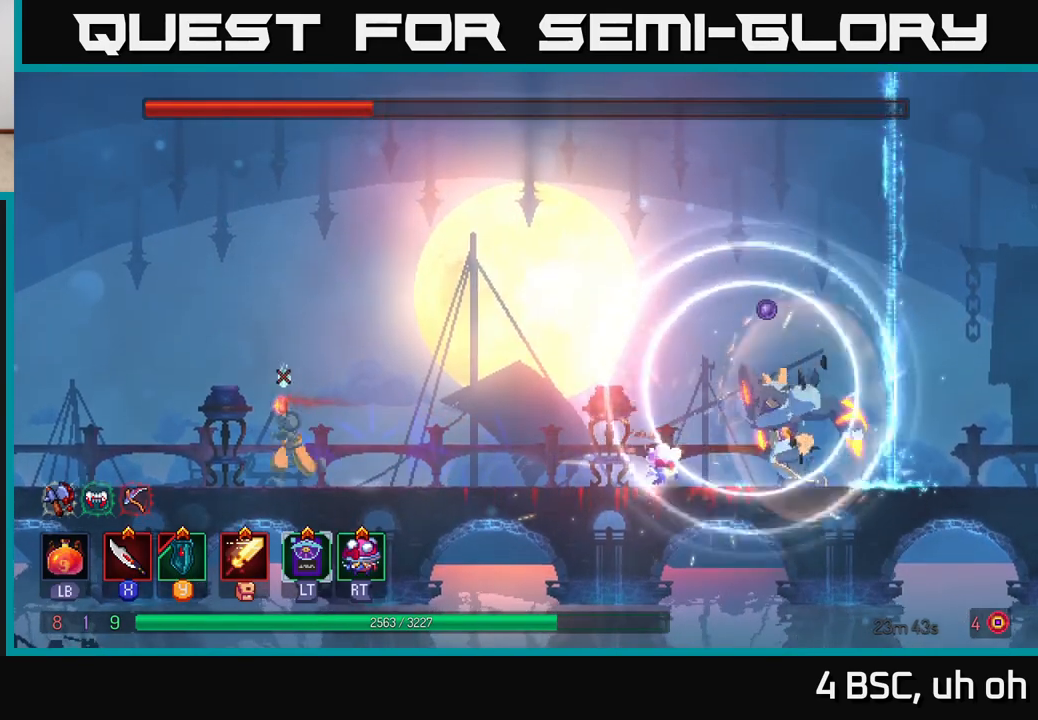
{"buttons": [], "left_stick": "right", "right_stick": "center", "events": [[217, "left_stick", "center"], [317, "left_stick", "right"]]}
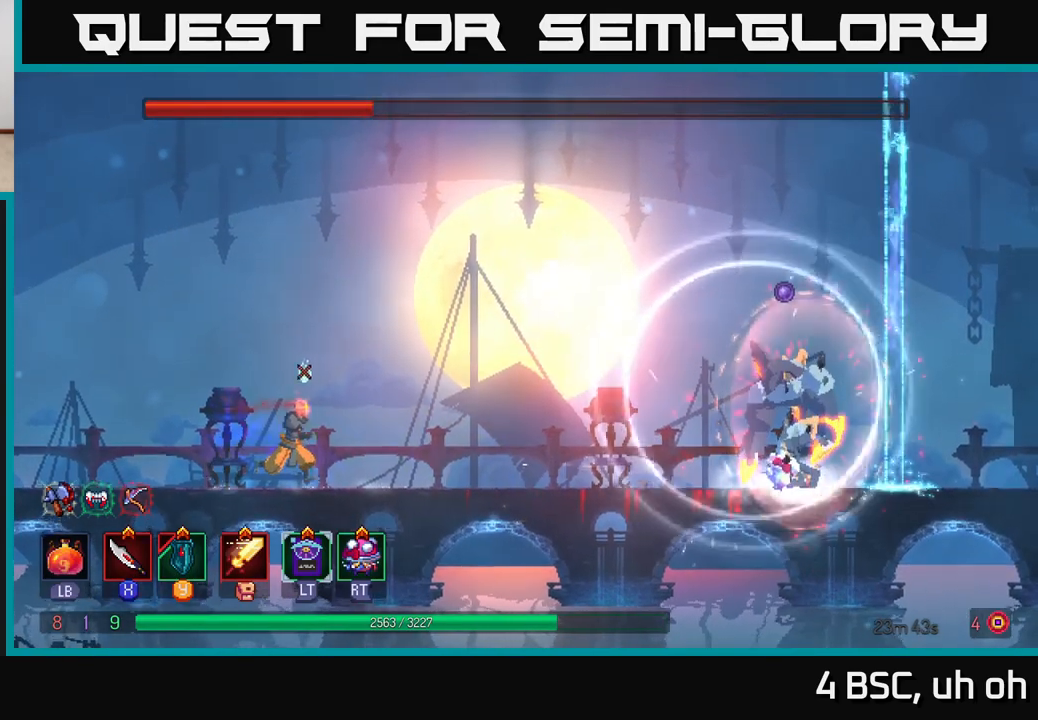
{"buttons": [], "left_stick": "left", "right_stick": "center", "events": [[133, "left_stick", "center"], [400, "left_stick", "left"]]}
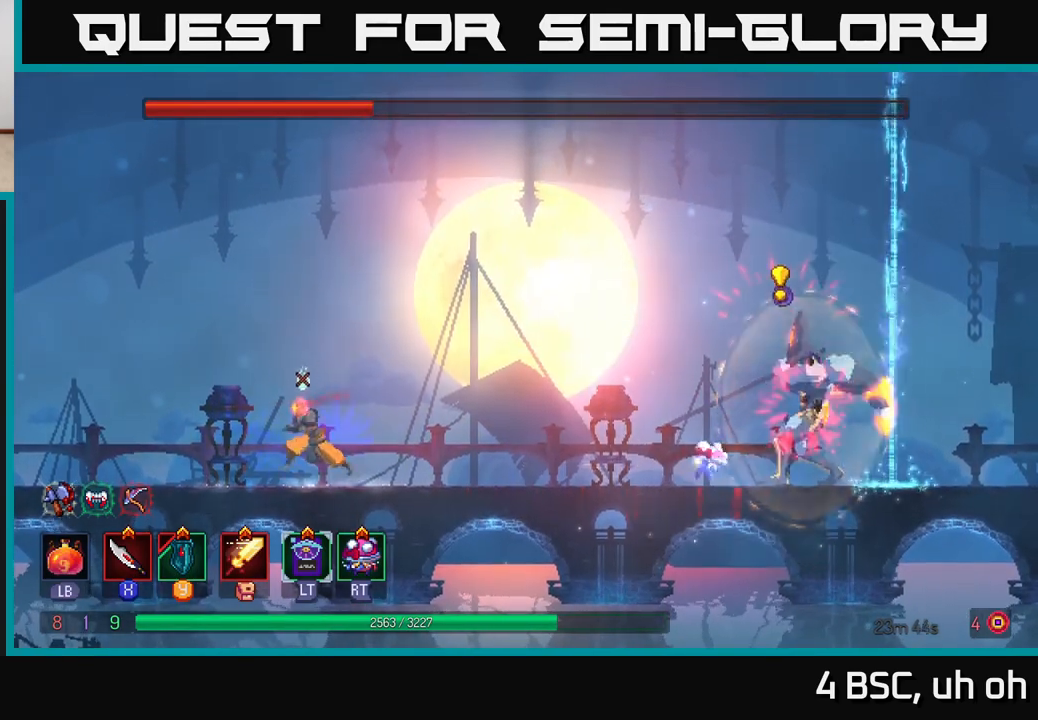
{"buttons": [], "left_stick": "center", "right_stick": "center", "events": [[117, "left_stick", "center"]]}
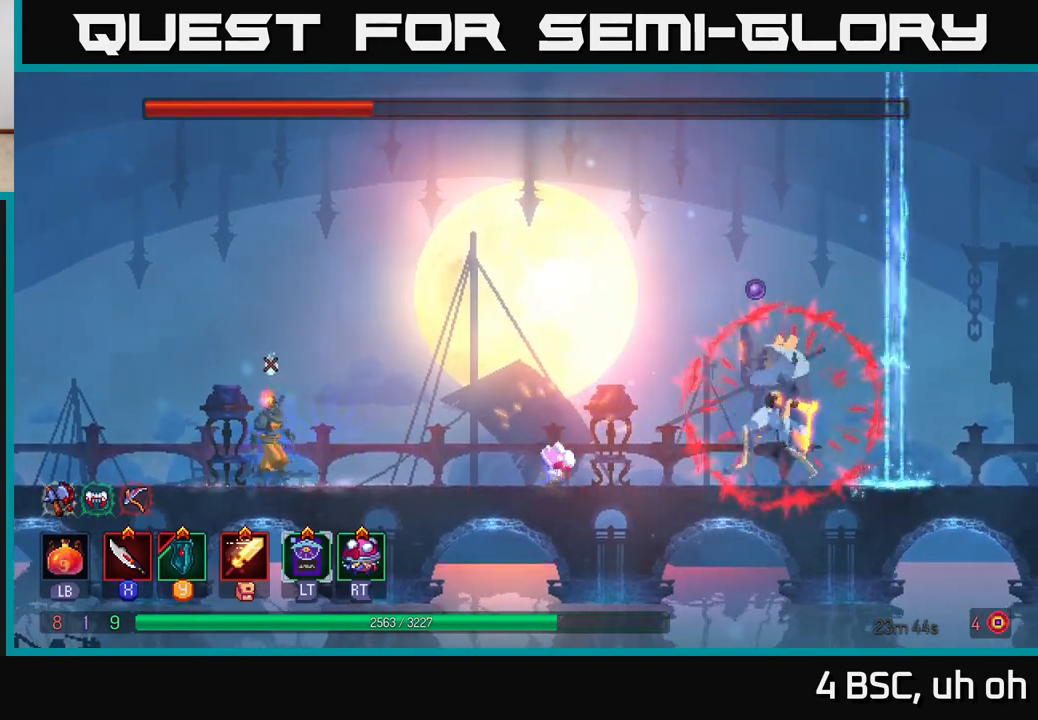
{"buttons": [], "left_stick": "center", "right_stick": "center", "events": [[17, "left_stick", "right"], [250, "left_stick", "center"]]}
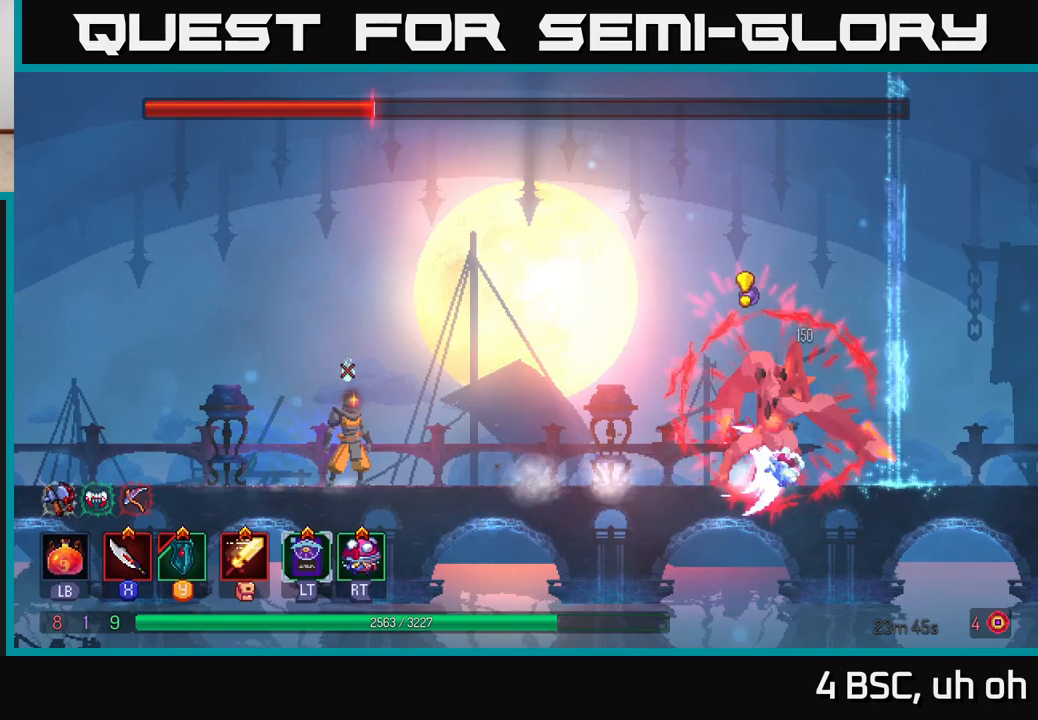
{"buttons": ["A"], "left_stick": "right", "right_stick": "center", "events": [[50, "left_stick", "left"], [433, "left_stick", "center"], [483, "left_stick", "right"], [500, "A", "down"]]}
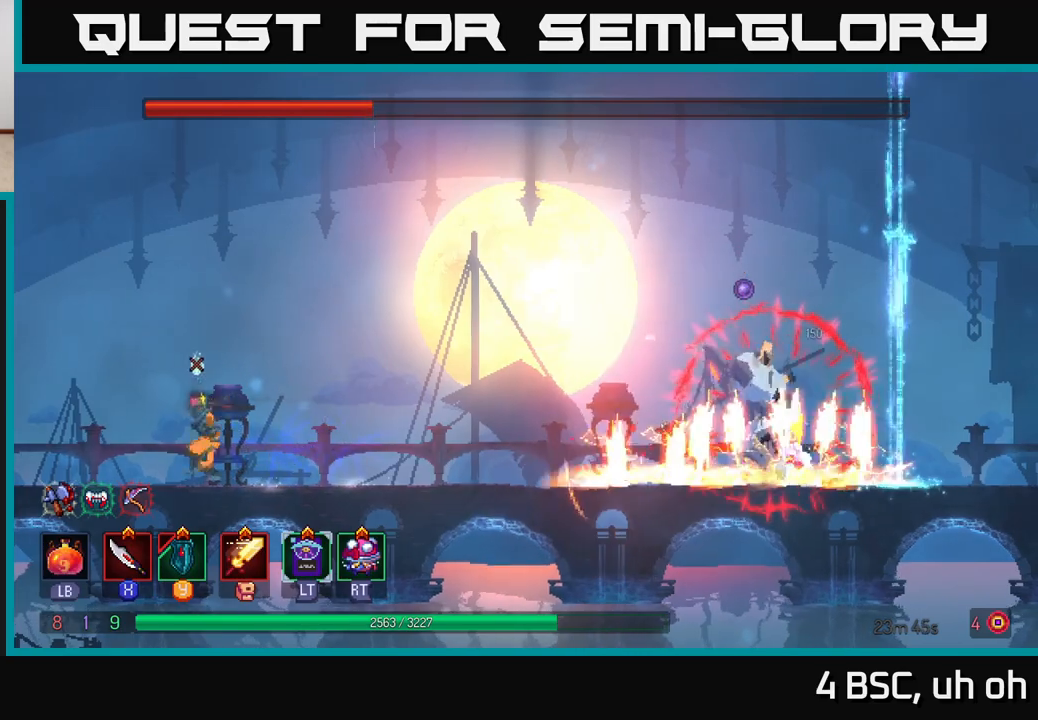
{"buttons": ["A"], "left_stick": "right", "right_stick": "center", "events": [[167, "A", "up"], [350, "A", "down"]]}
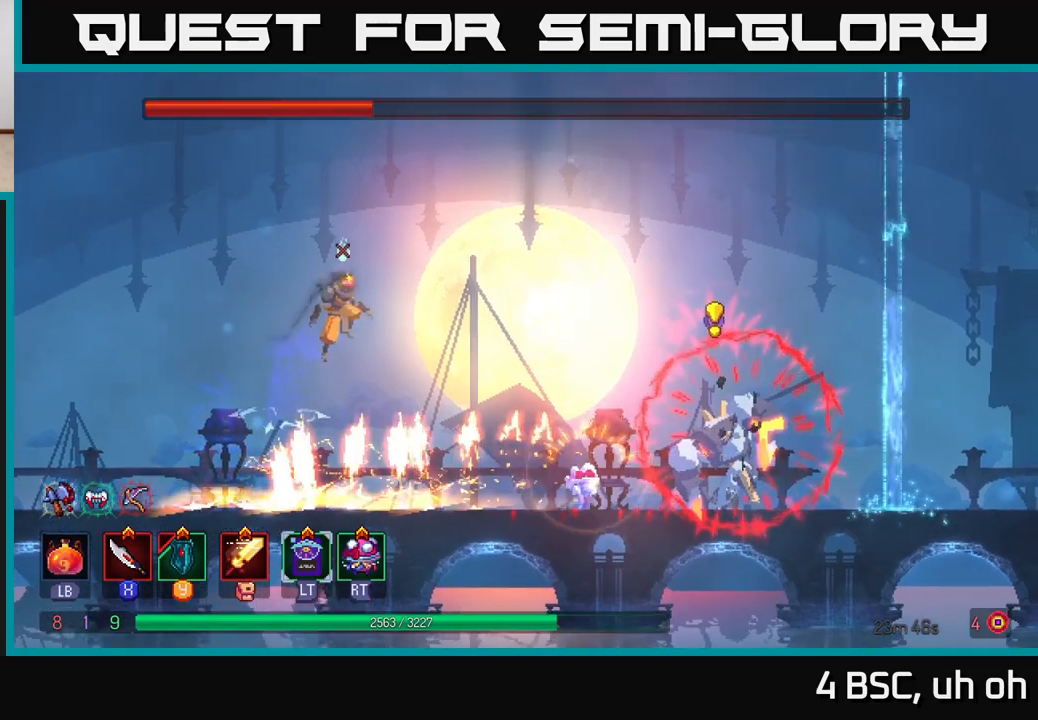
{"buttons": ["B"], "left_stick": "right", "right_stick": "center", "events": [[33, "A", "up"], [133, "left_stick", "left"], [283, "left_stick", "right"], [367, "B", "down"]]}
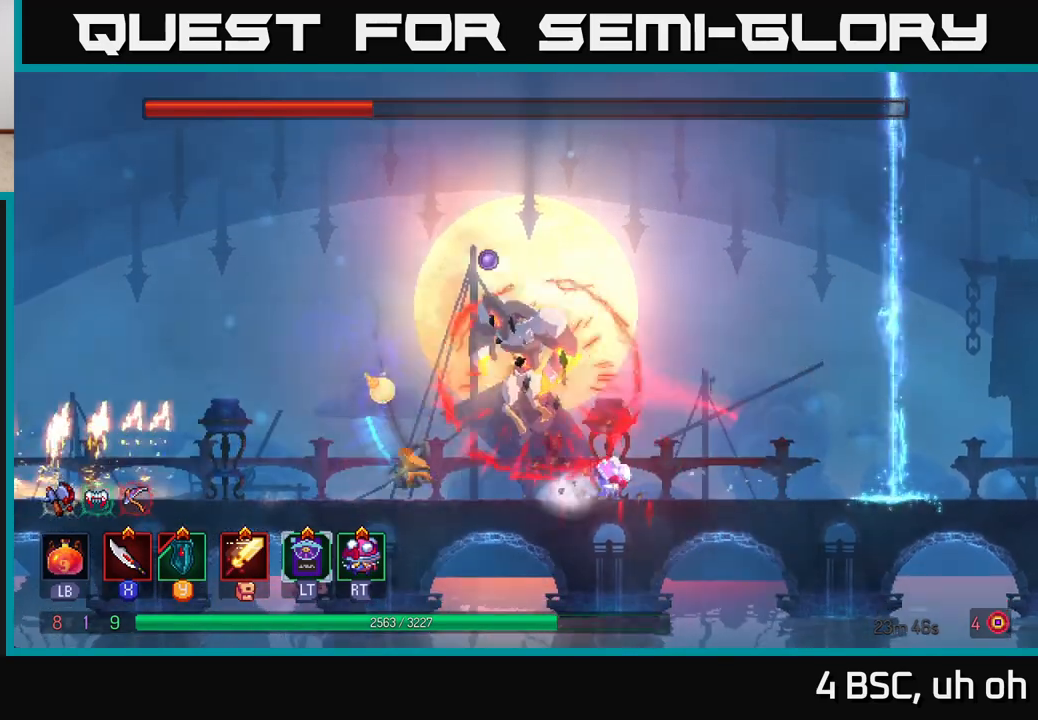
{"buttons": [], "left_stick": "center", "right_stick": "center", "events": [[67, "B", "up"], [233, "left_stick", "left"], [467, "left_stick", "center"]]}
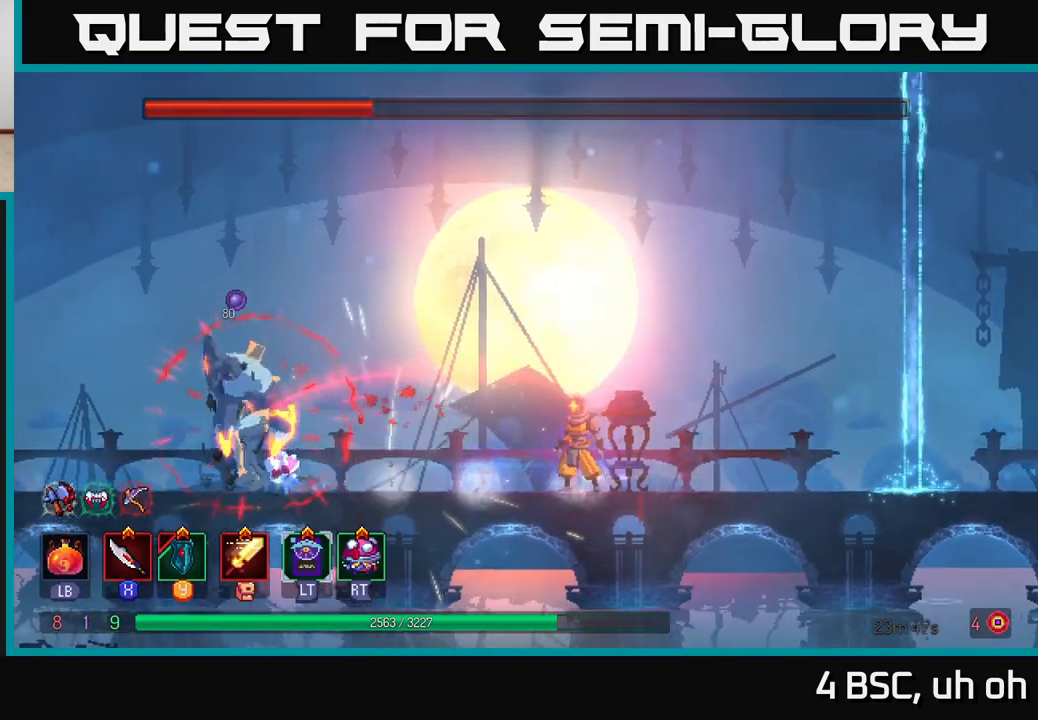
{"buttons": [], "left_stick": "left", "right_stick": "center", "events": [[100, "left_stick", "left"], [250, "left_stick", "center"], [500, "left_stick", "left"]]}
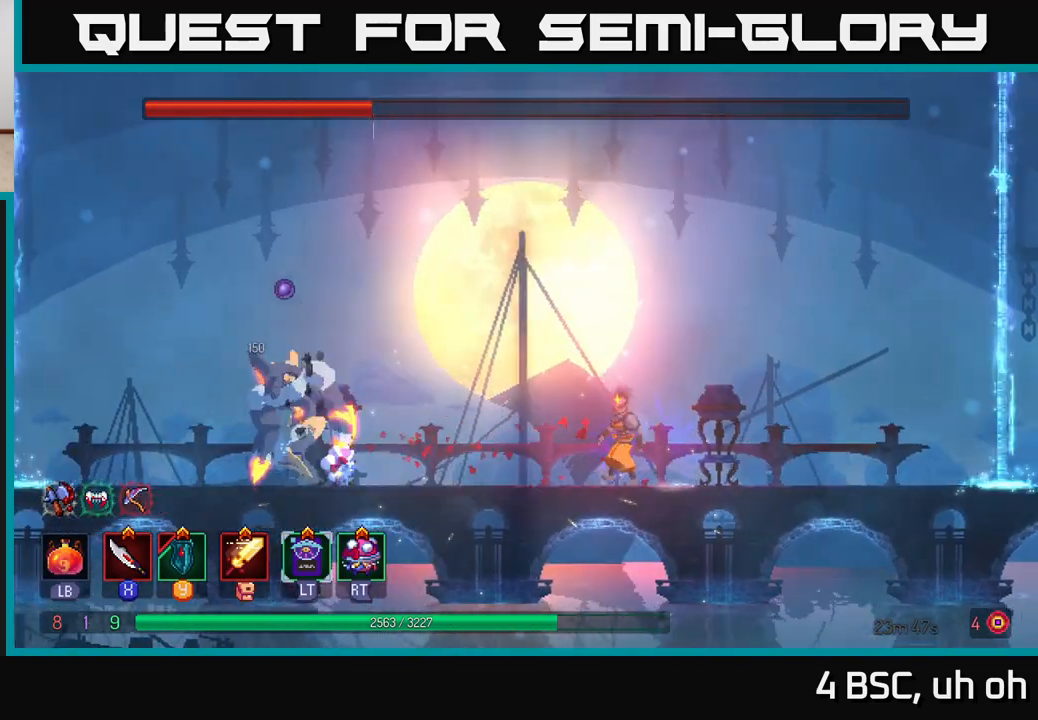
{"buttons": ["X"], "left_stick": "left", "right_stick": "center", "events": [[467, "X", "down"]]}
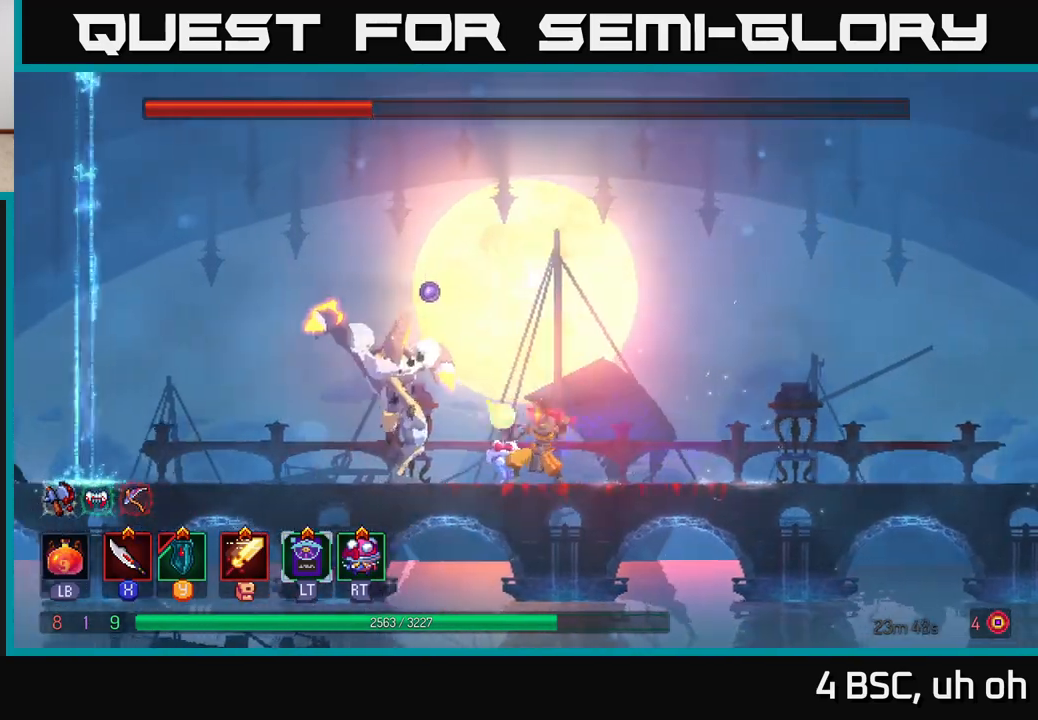
{"buttons": [], "left_stick": "left", "right_stick": "center", "events": [[50, "X", "up"], [83, "left_stick", "center"], [267, "left_stick", "left"], [317, "B", "down"], [433, "B", "up"]]}
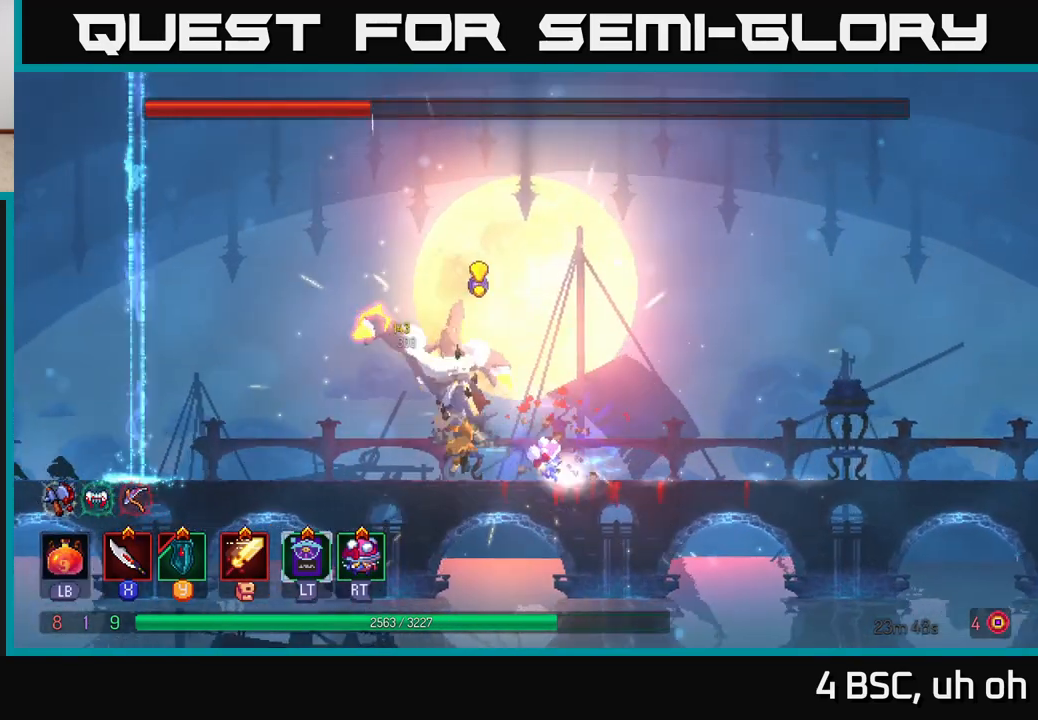
{"buttons": [], "left_stick": "center", "right_stick": "center", "events": [[67, "left_stick", "right"], [100, "X", "down"], [183, "X", "up"], [250, "X", "down"], [283, "left_stick", "center"], [333, "X", "up"], [400, "X", "down"], [500, "X", "up"]]}
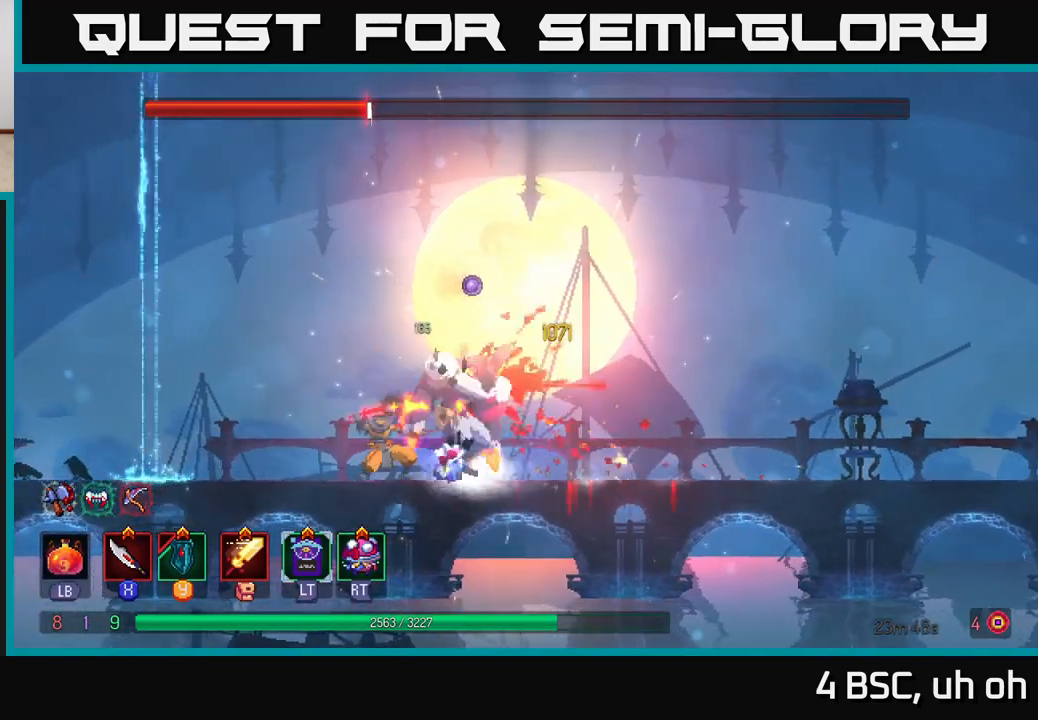
{"buttons": ["X"], "left_stick": "center", "right_stick": "center", "events": [[67, "X", "down"], [183, "X", "up"], [250, "X", "down"], [350, "X", "up"], [417, "X", "down"]]}
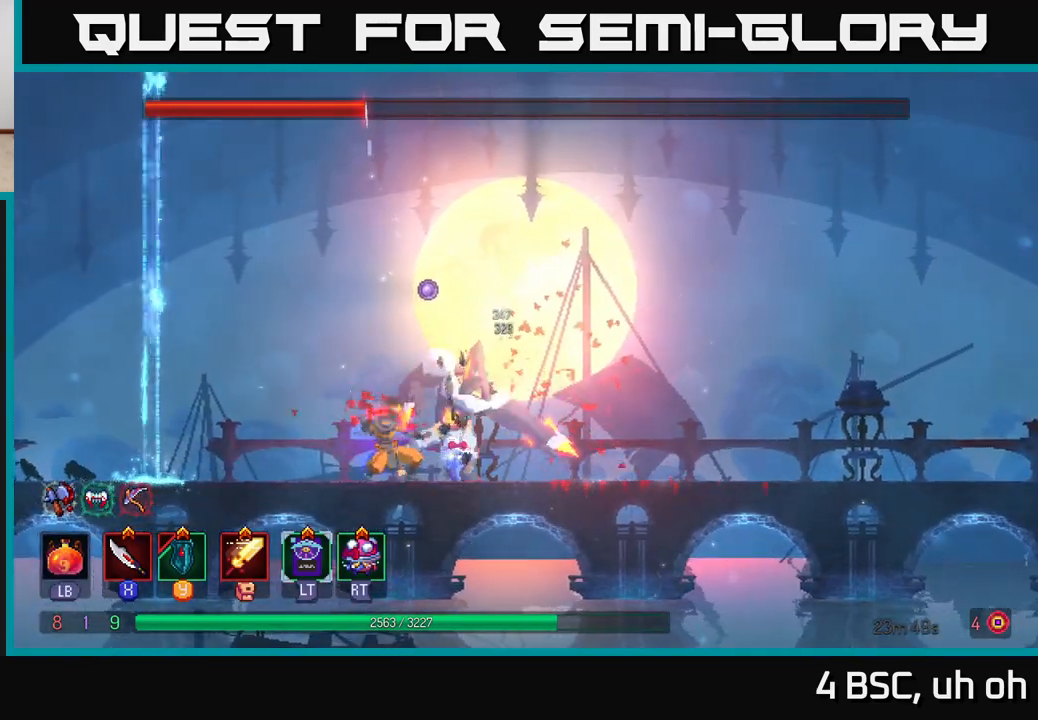
{"buttons": [], "left_stick": "left", "right_stick": "center", "events": [[33, "X", "up"], [100, "left_stick", "right"], [183, "B", "down"], [283, "B", "up"], [400, "X", "down"], [450, "left_stick", "left"], [500, "X", "up"]]}
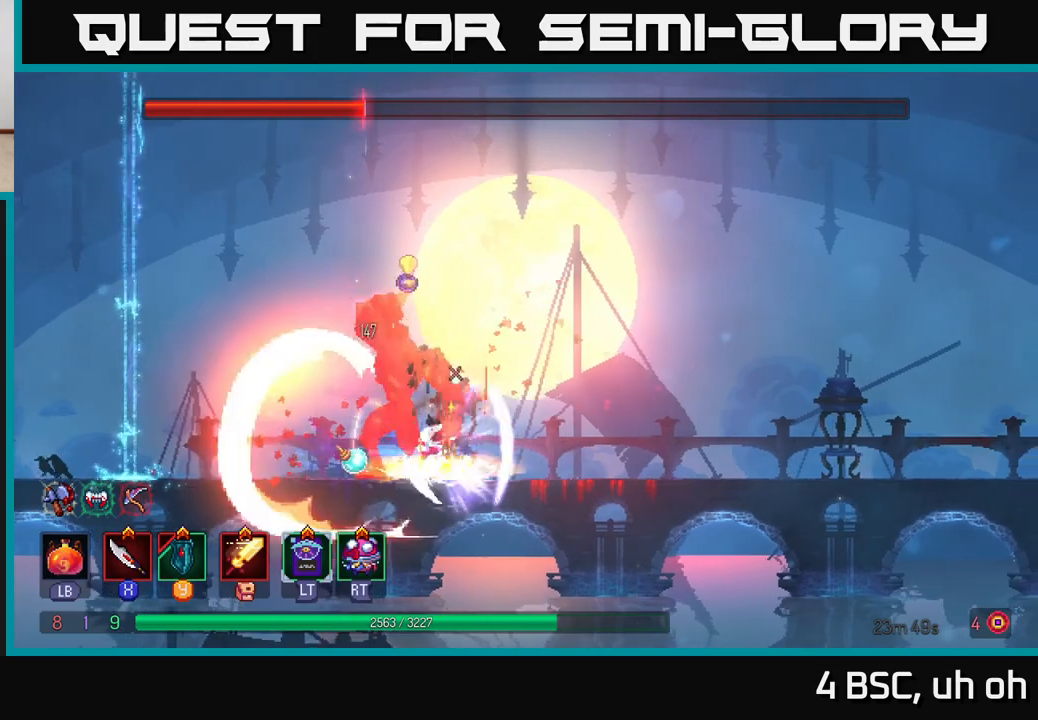
{"buttons": ["X"], "left_stick": "center", "right_stick": "center", "events": [[67, "X", "down"], [117, "left_stick", "center"], [150, "X", "up"], [233, "X", "down"], [317, "X", "up"], [400, "X", "down"]]}
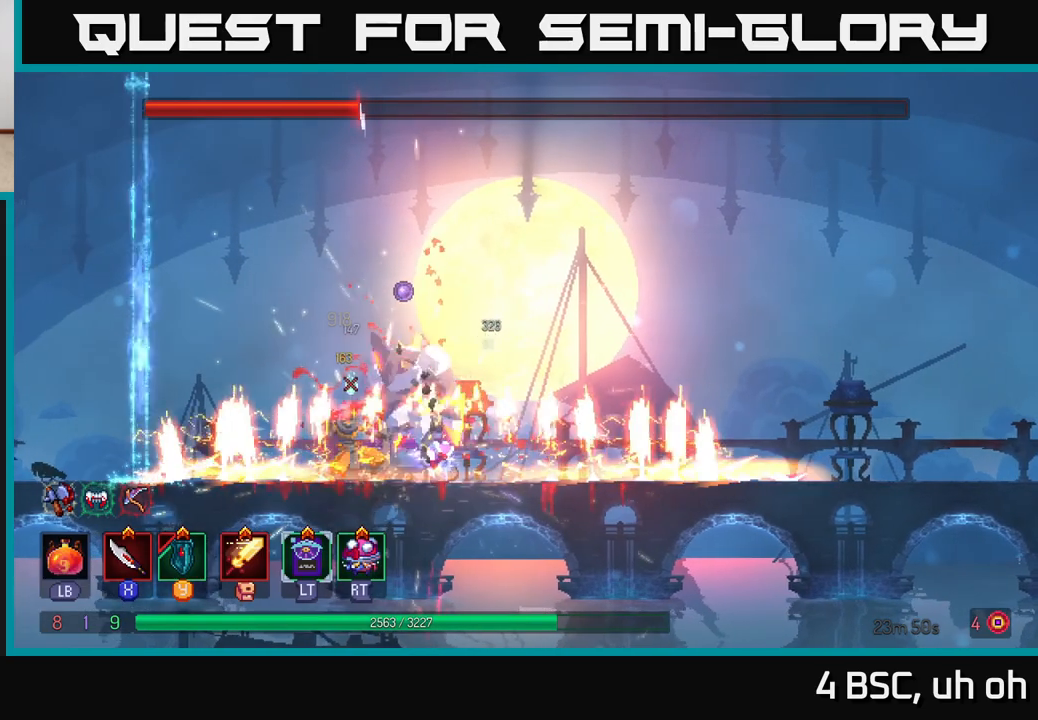
{"buttons": ["B"], "left_stick": "right", "right_stick": "center", "events": [[17, "X", "up"], [83, "X", "down"], [183, "X", "up"], [267, "X", "down"], [300, "left_stick", "right"], [333, "X", "up"], [450, "B", "down"]]}
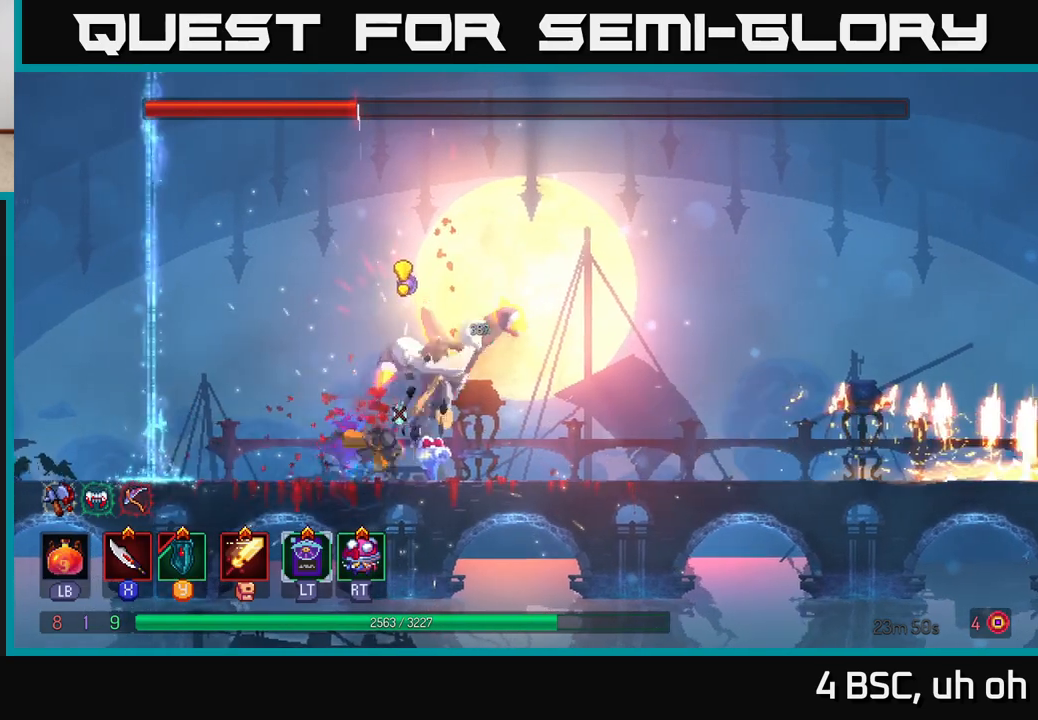
{"buttons": [], "left_stick": "left", "right_stick": "center", "events": [[33, "B", "up"], [83, "B", "down"], [183, "B", "up"], [417, "left_stick", "left"]]}
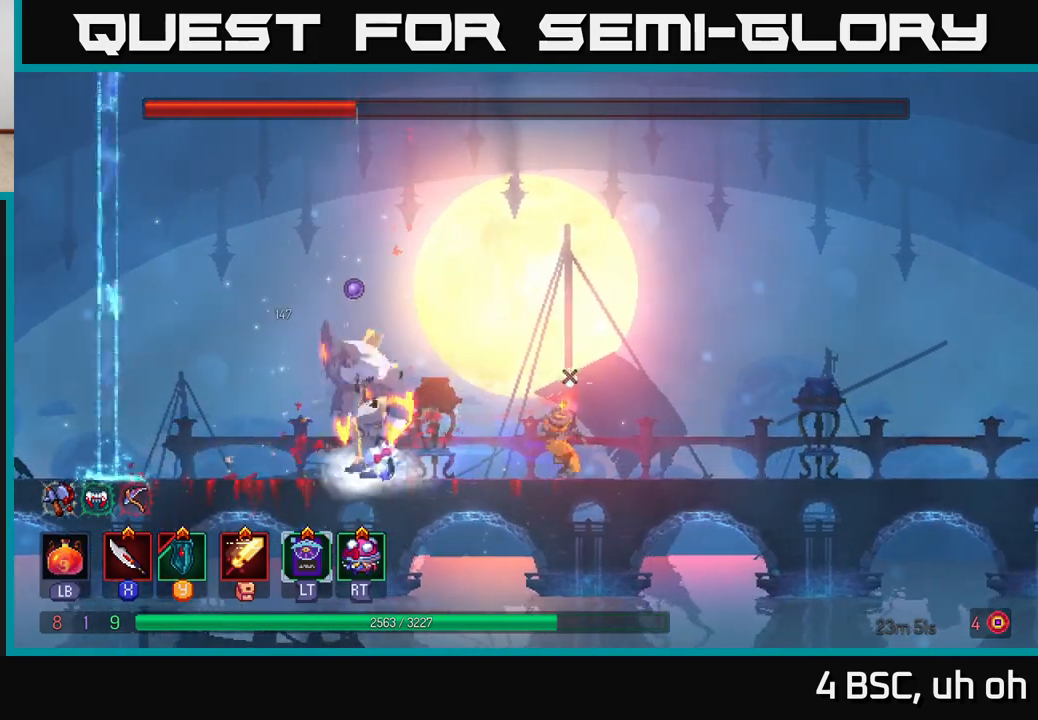
{"buttons": [], "left_stick": "center", "right_stick": "center", "events": [[133, "X", "down"], [250, "X", "up"], [400, "X", "down"], [433, "left_stick", "center"], [467, "X", "up"]]}
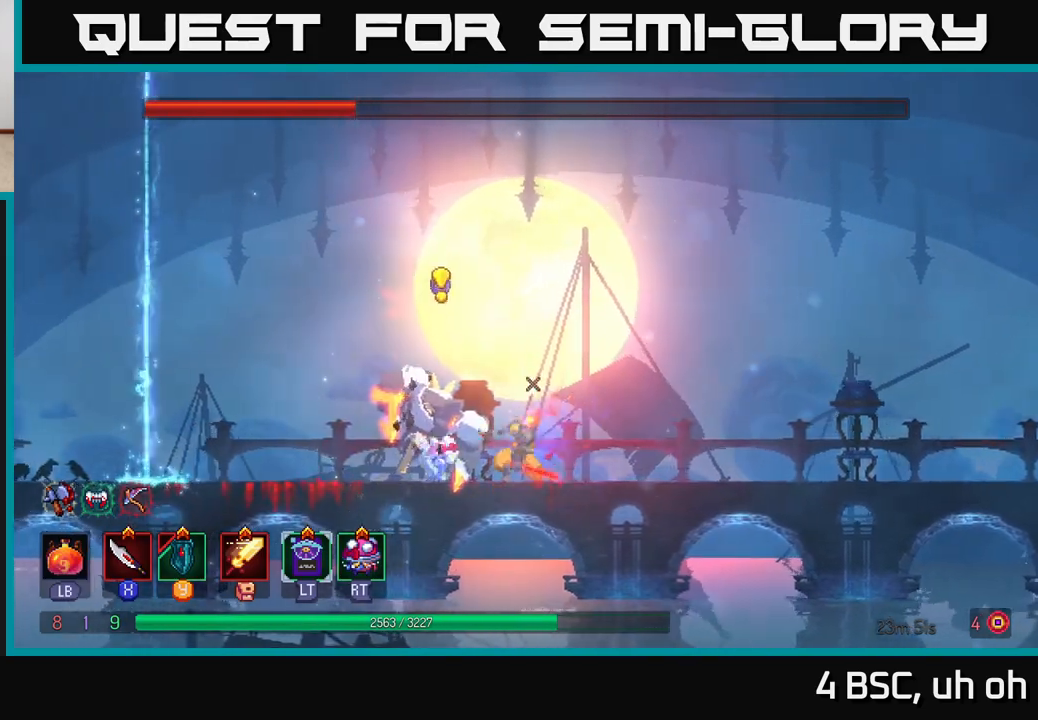
{"buttons": [], "left_stick": "left", "right_stick": "center", "events": [[133, "left_stick", "right"], [150, "B", "down"], [250, "B", "up"], [383, "B", "down"], [383, "left_stick", "left"], [433, "B", "up"]]}
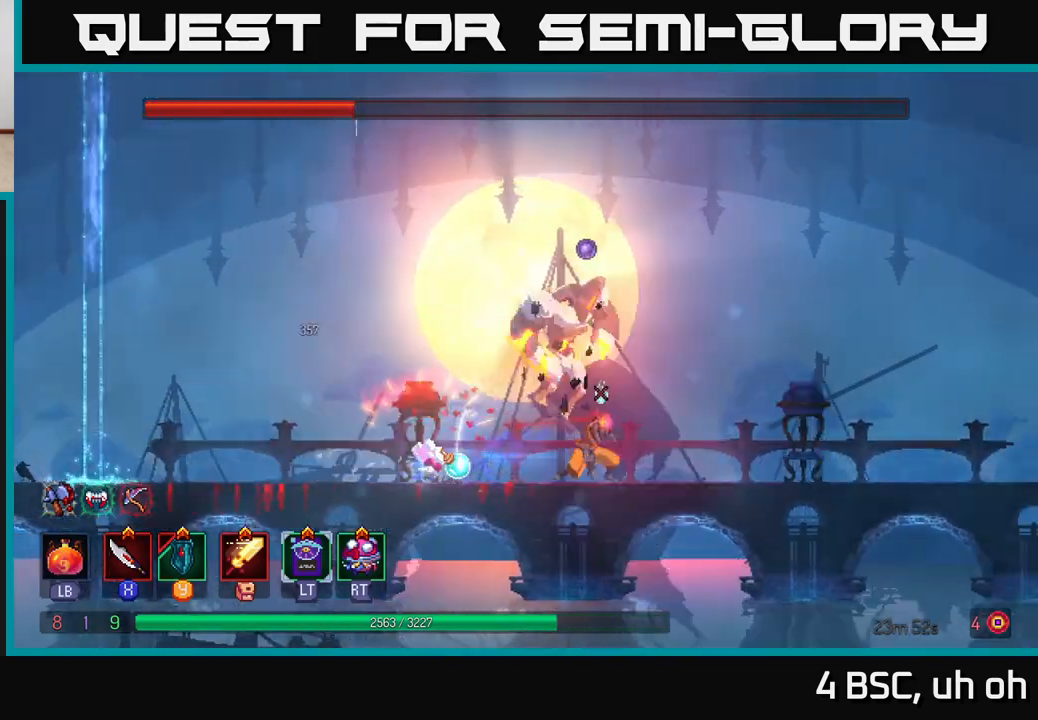
{"buttons": [], "left_stick": "right", "right_stick": "center", "events": [[50, "A", "down"], [133, "A", "up"], [400, "left_stick", "right"]]}
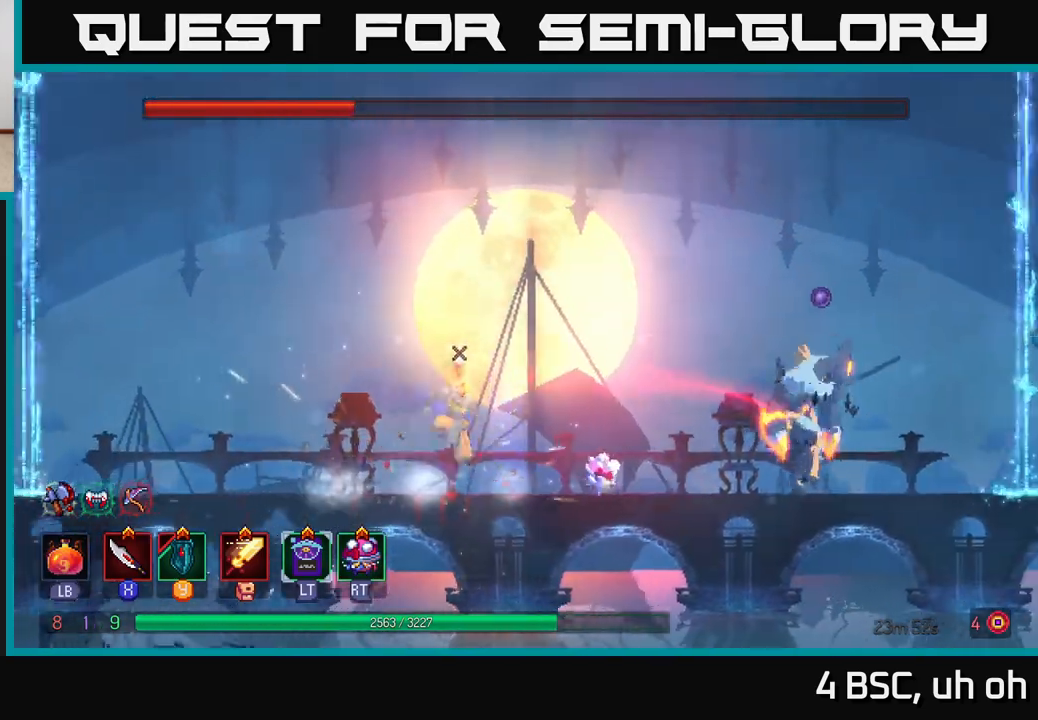
{"buttons": [], "left_stick": "left", "right_stick": "center", "events": [[50, "left_stick", "center"], [450, "left_stick", "left"]]}
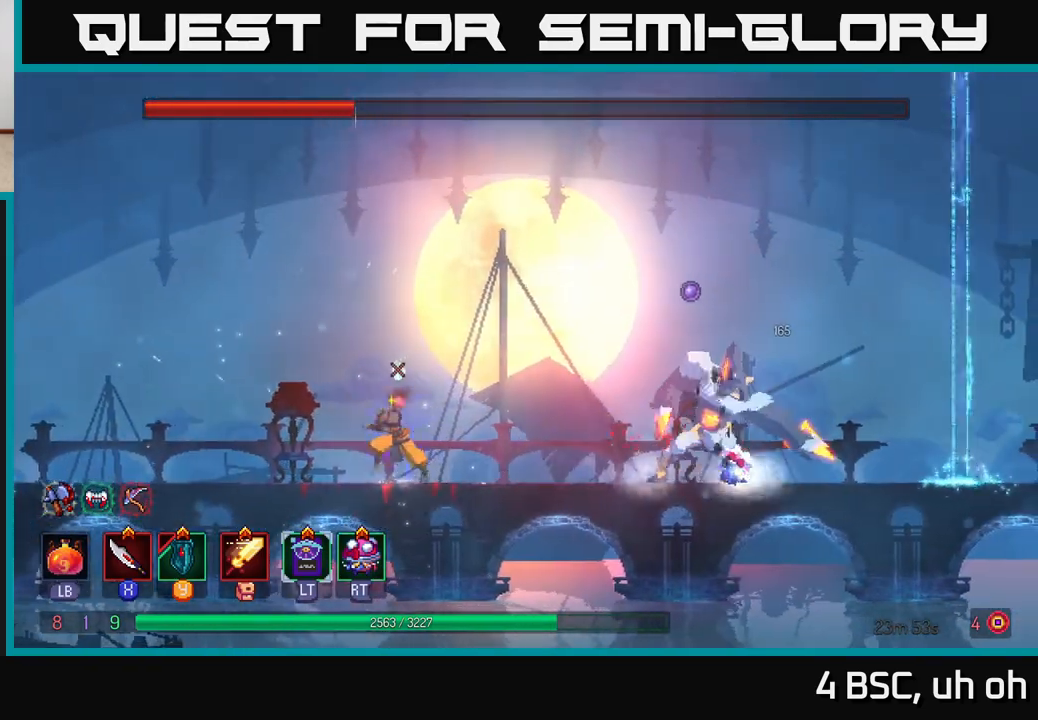
{"buttons": [], "left_stick": "left", "right_stick": "center", "events": [[167, "left_stick", "right"], [333, "left_stick", "center"], [483, "left_stick", "left"]]}
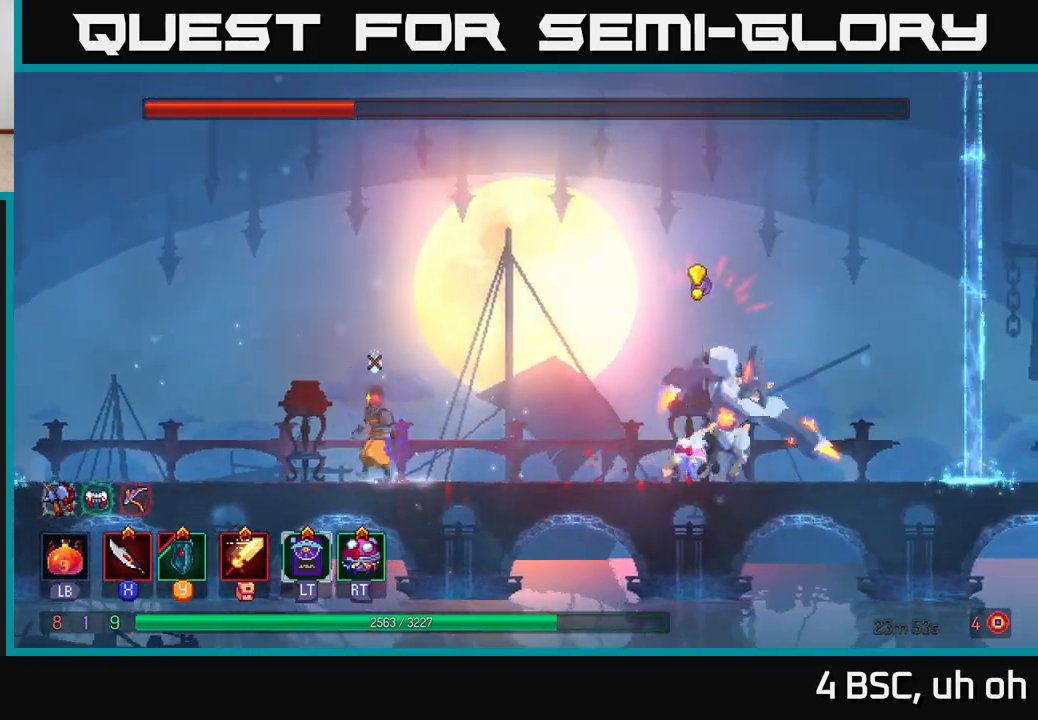
{"buttons": ["A"], "left_stick": "right", "right_stick": "center", "events": [[167, "left_stick", "center"], [217, "A", "down"], [217, "left_stick", "right"], [367, "A", "up"], [433, "A", "down"]]}
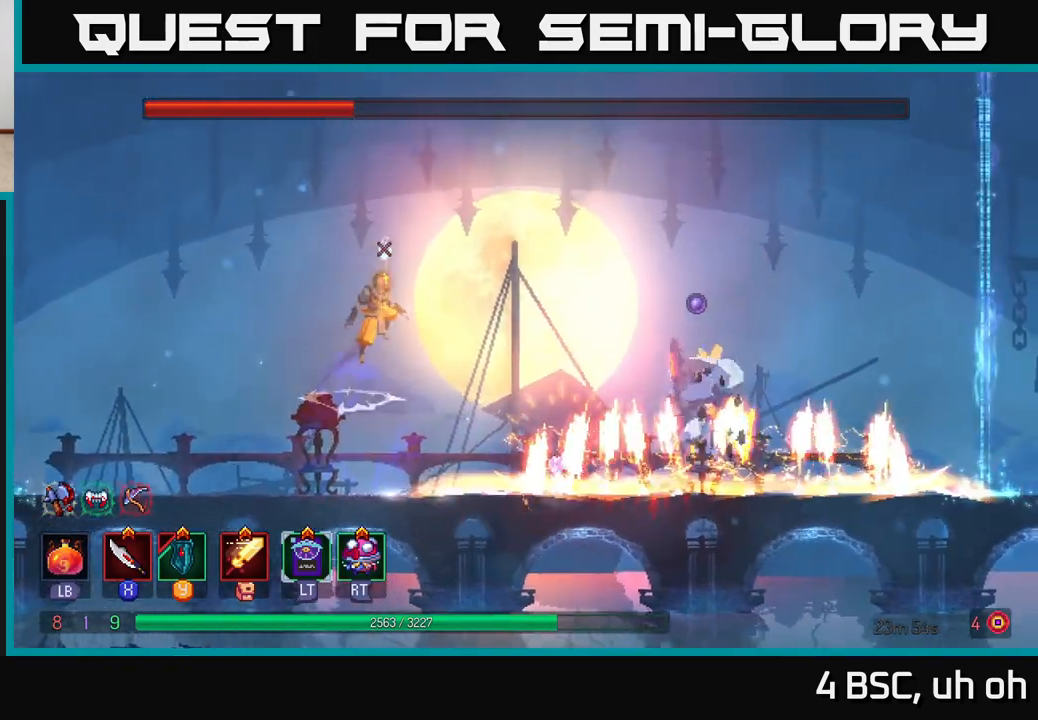
{"buttons": ["X"], "left_stick": "right", "right_stick": "center", "events": [[50, "A", "up"], [200, "left_stick", "center"], [283, "left_stick", "right"], [500, "X", "down"]]}
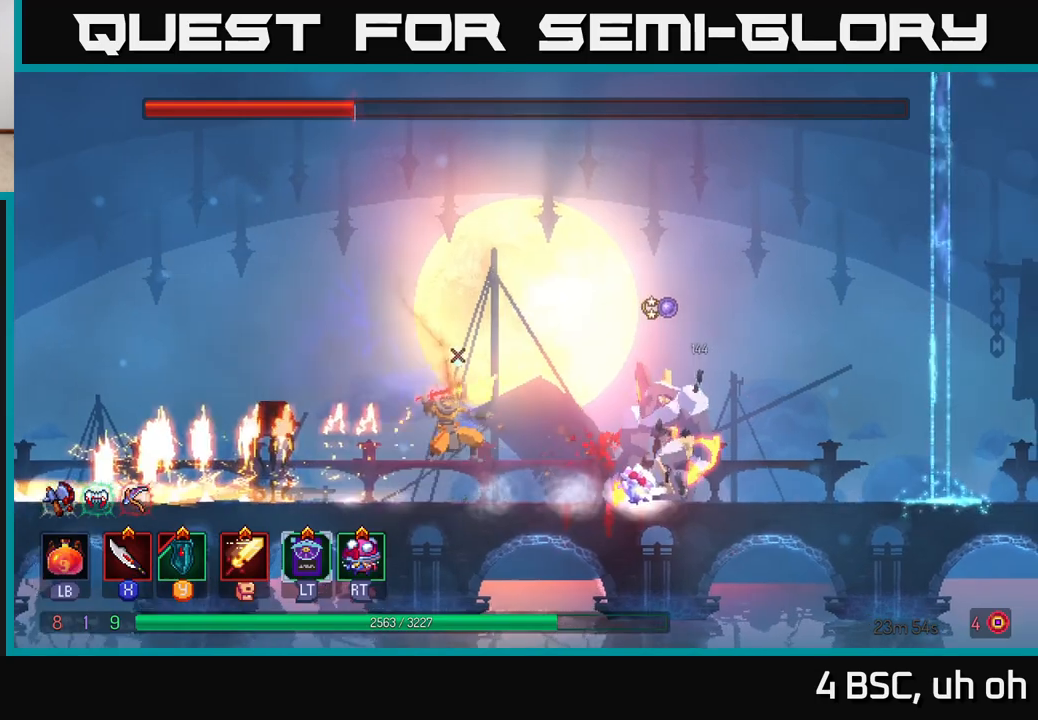
{"buttons": [], "left_stick": "center", "right_stick": "center", "events": [[100, "X", "up"], [117, "left_stick", "center"]]}
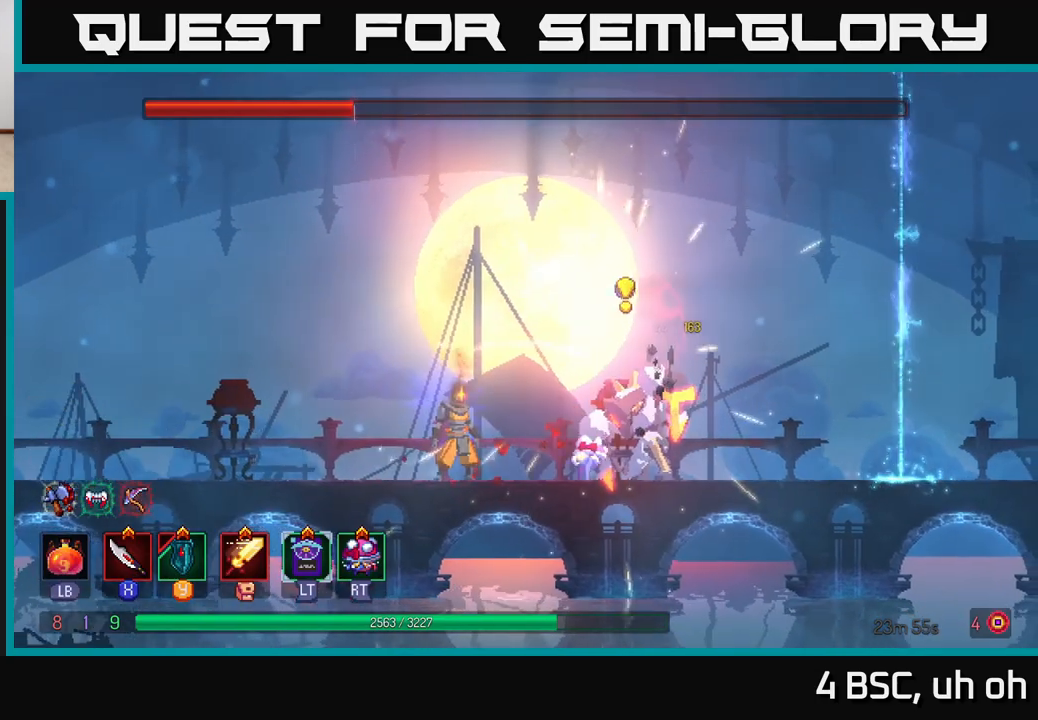
{"buttons": ["B"], "left_stick": "left", "right_stick": "center", "events": [[33, "left_stick", "left"], [367, "B", "down"]]}